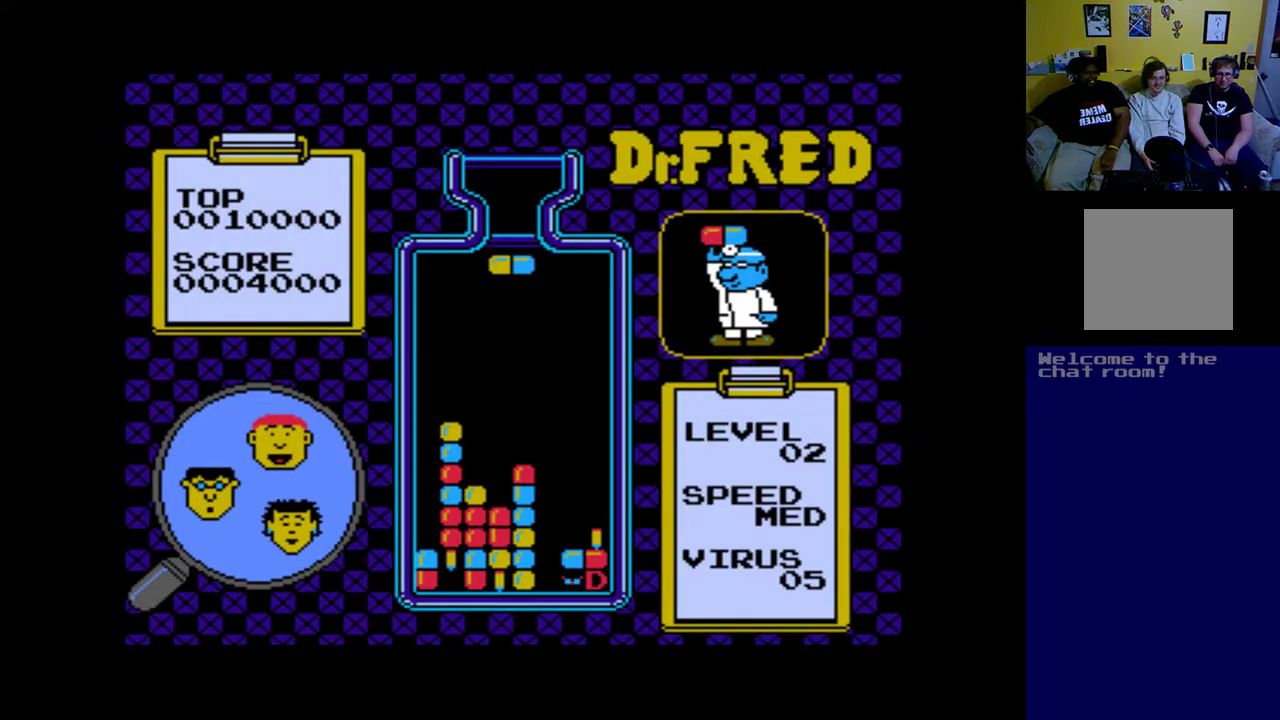
Gameplay with a controller (Xbox layout); each line is a JSON object with the inputs held at the frame after it. "events" lists button and stick changes between this image and that frame as [ms after this image, input, new state], when the widget could be followed in between. Not read: right_stick.
{"buttons": [], "left_stick": "center", "events": []}
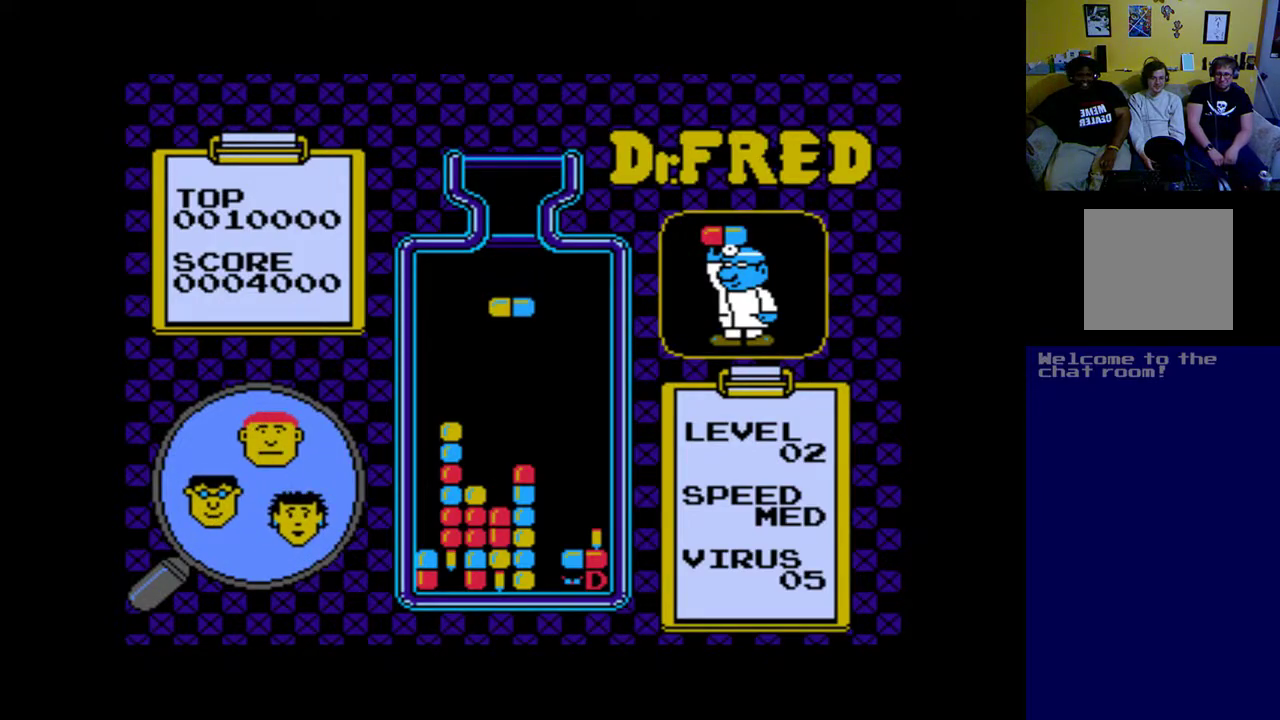
{"buttons": [], "left_stick": "center", "events": []}
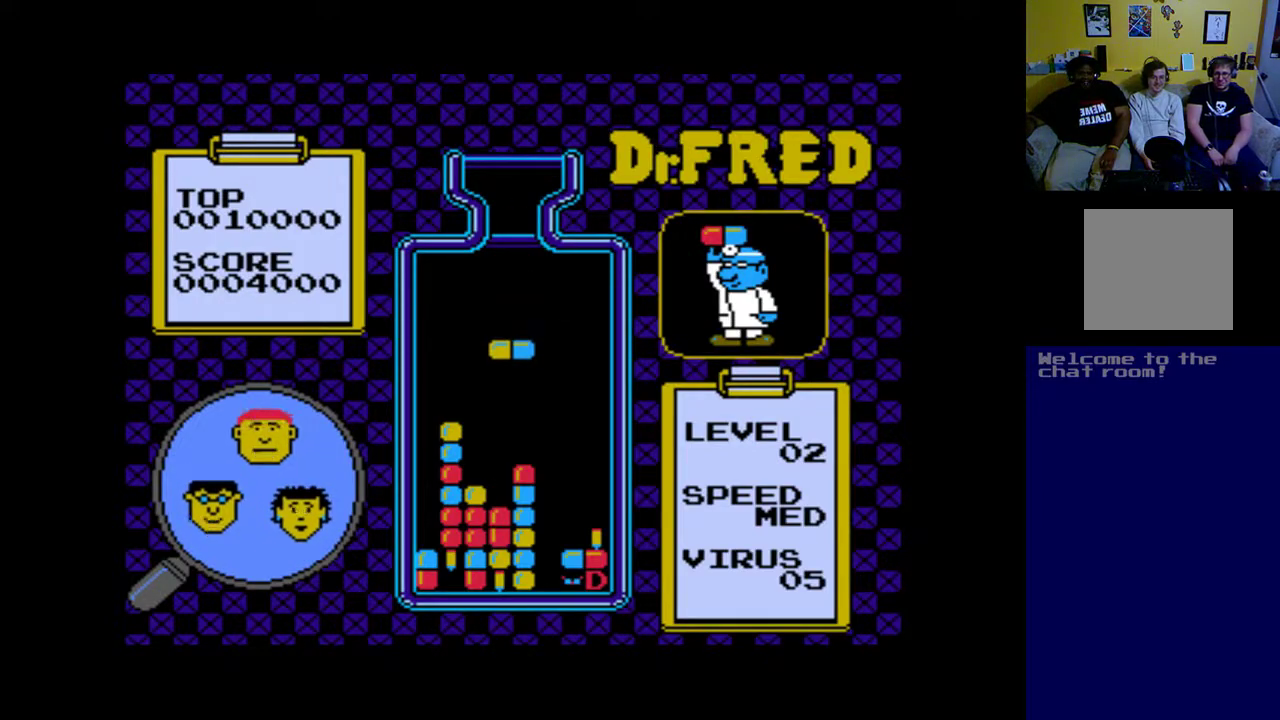
{"buttons": [], "left_stick": "center", "events": [[167, "DPAD_LEFT", "down"], [300, "DPAD_LEFT", "up"]]}
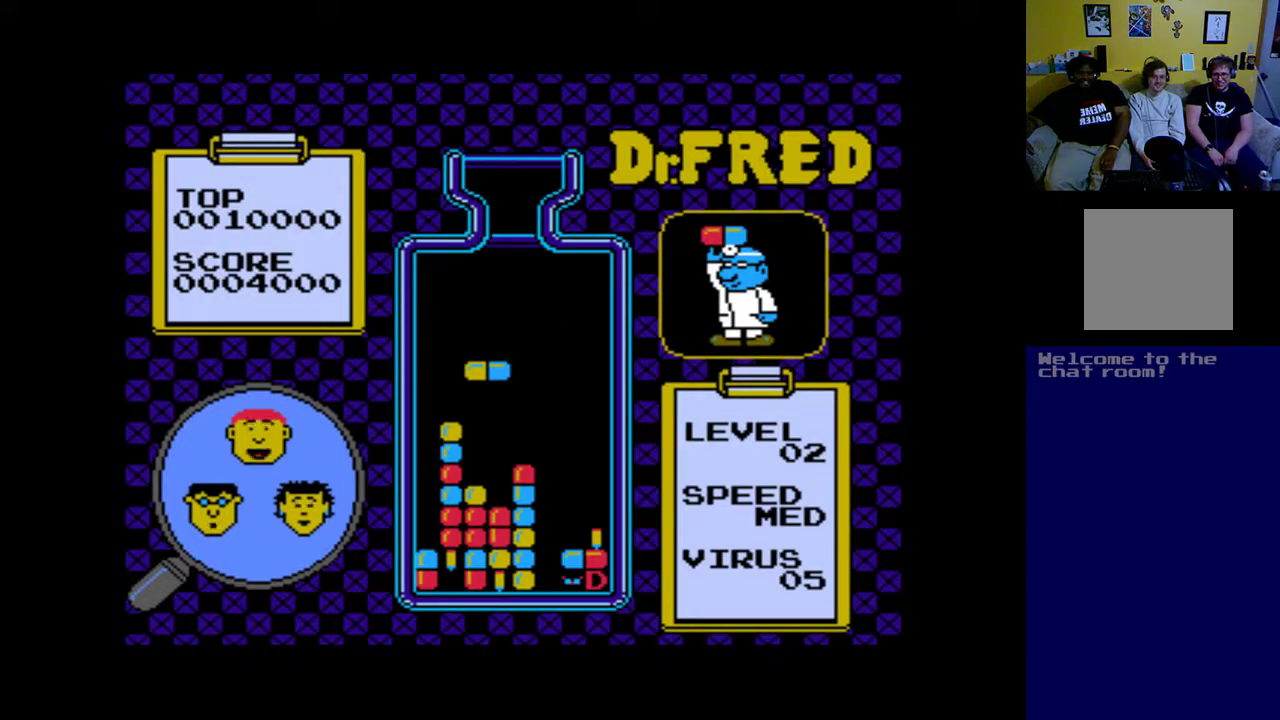
{"buttons": ["DPAD_RIGHT"], "left_stick": "center", "events": [[67, "DPAD_RIGHT", "down"]]}
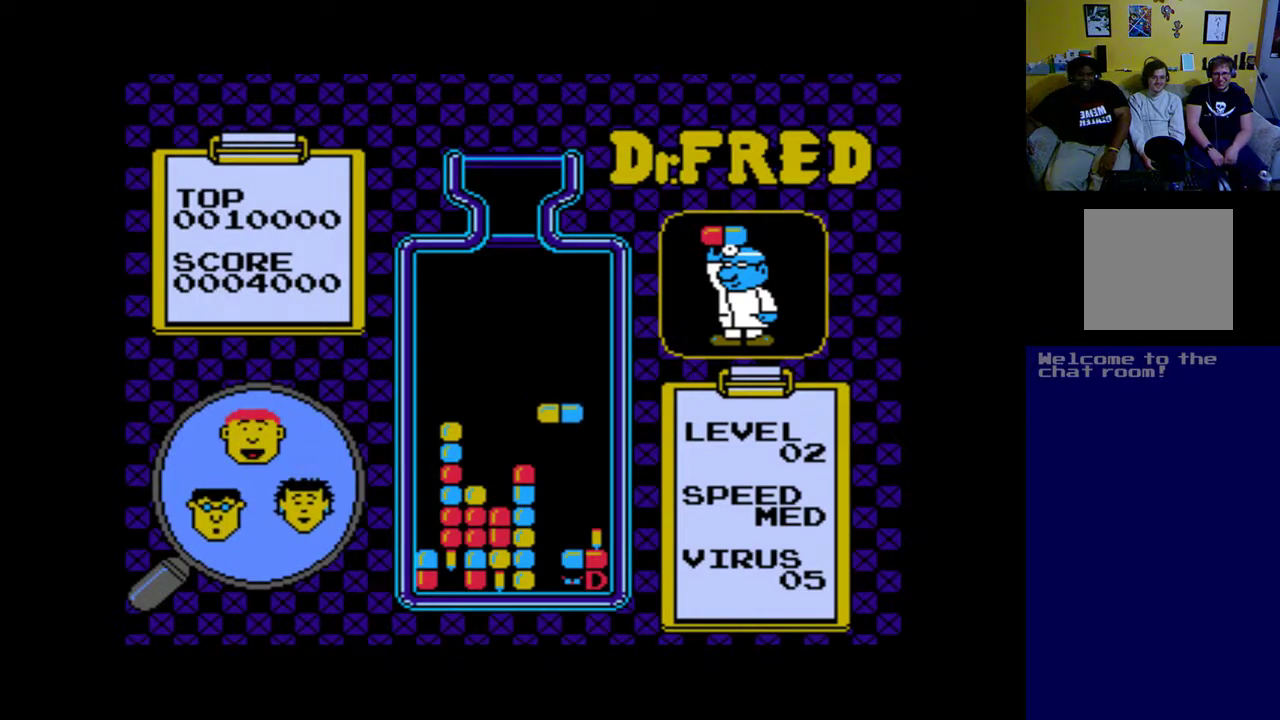
{"buttons": [], "left_stick": "center", "events": [[167, "DPAD_RIGHT", "up"]]}
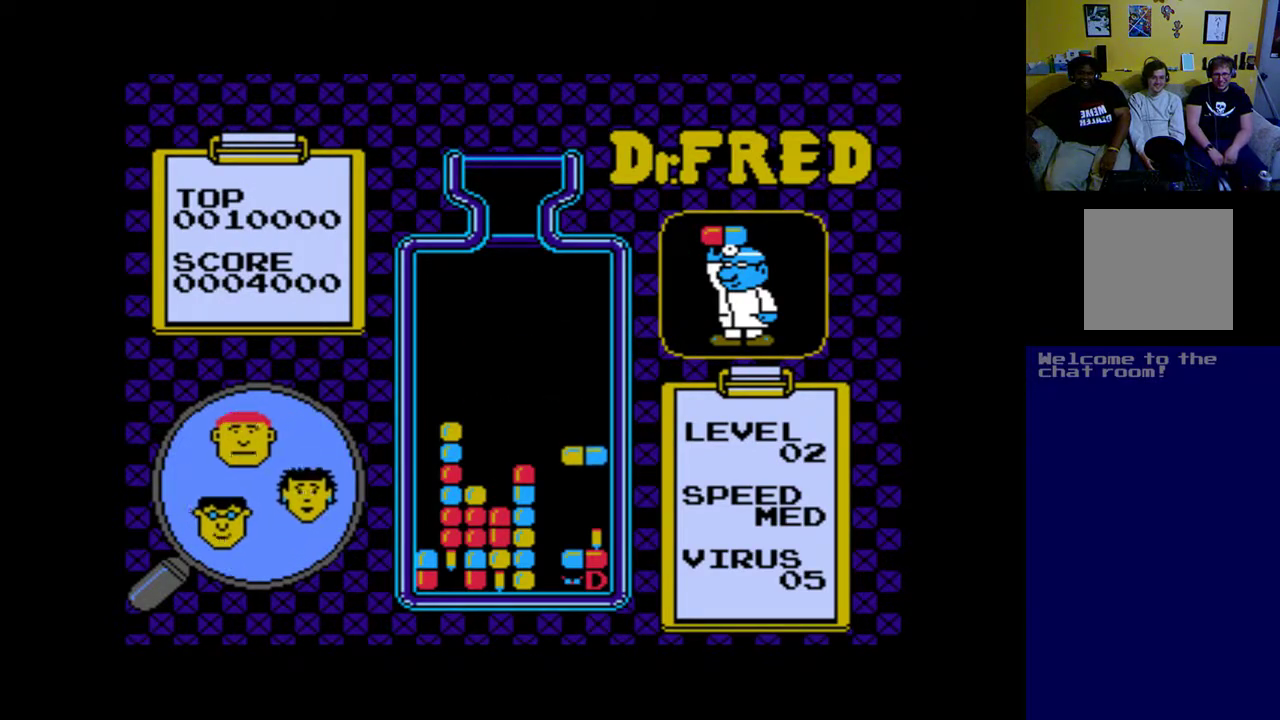
{"buttons": ["DPAD_LEFT"], "left_stick": "center", "events": [[33, "A", "down"], [67, "A", "up"], [267, "A", "down"], [400, "A", "up"], [467, "DPAD_LEFT", "down"]]}
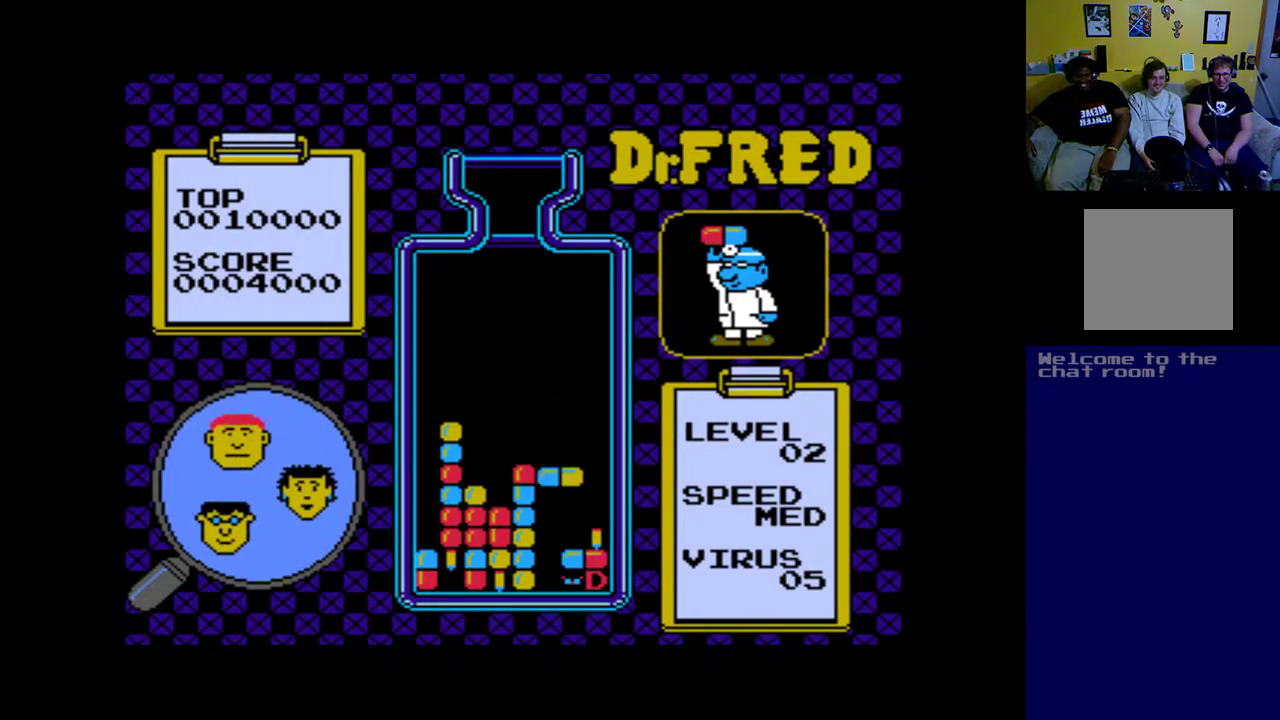
{"buttons": [], "left_stick": "center", "events": [[67, "DPAD_LEFT", "up"], [100, "A", "down"], [233, "A", "up"], [367, "A", "down"], [500, "A", "up"]]}
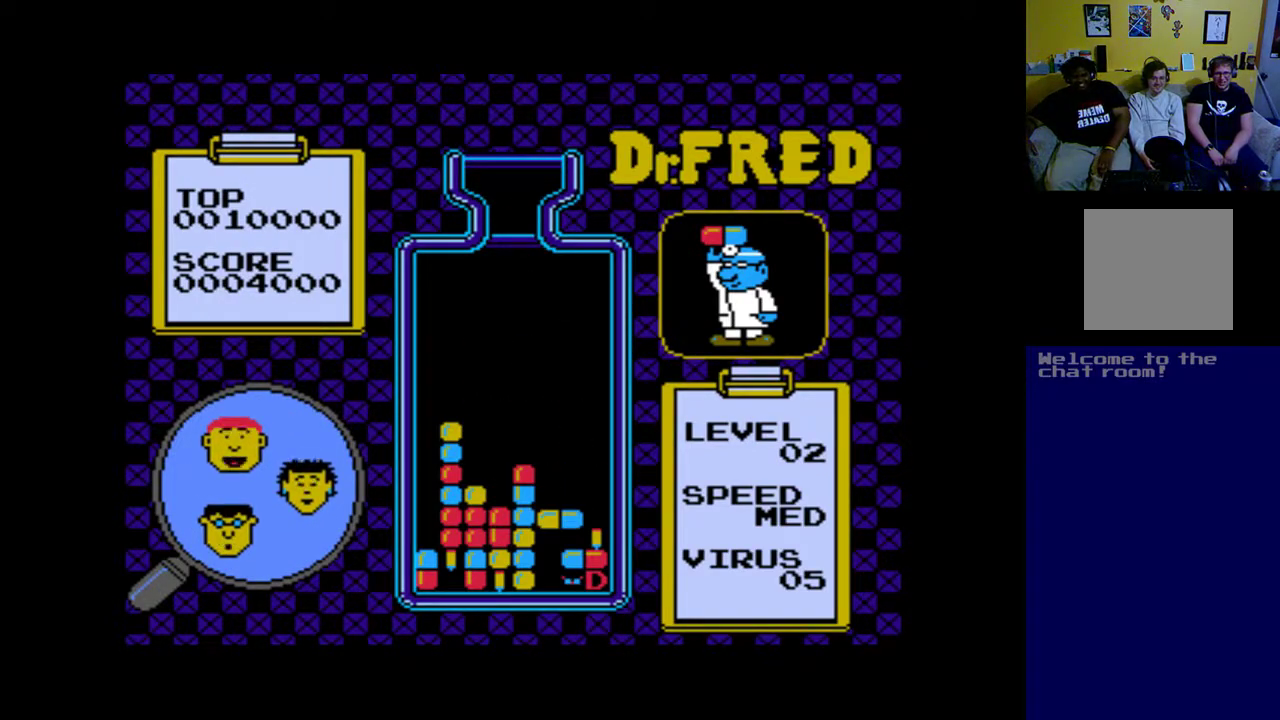
{"buttons": [], "left_stick": "center", "events": []}
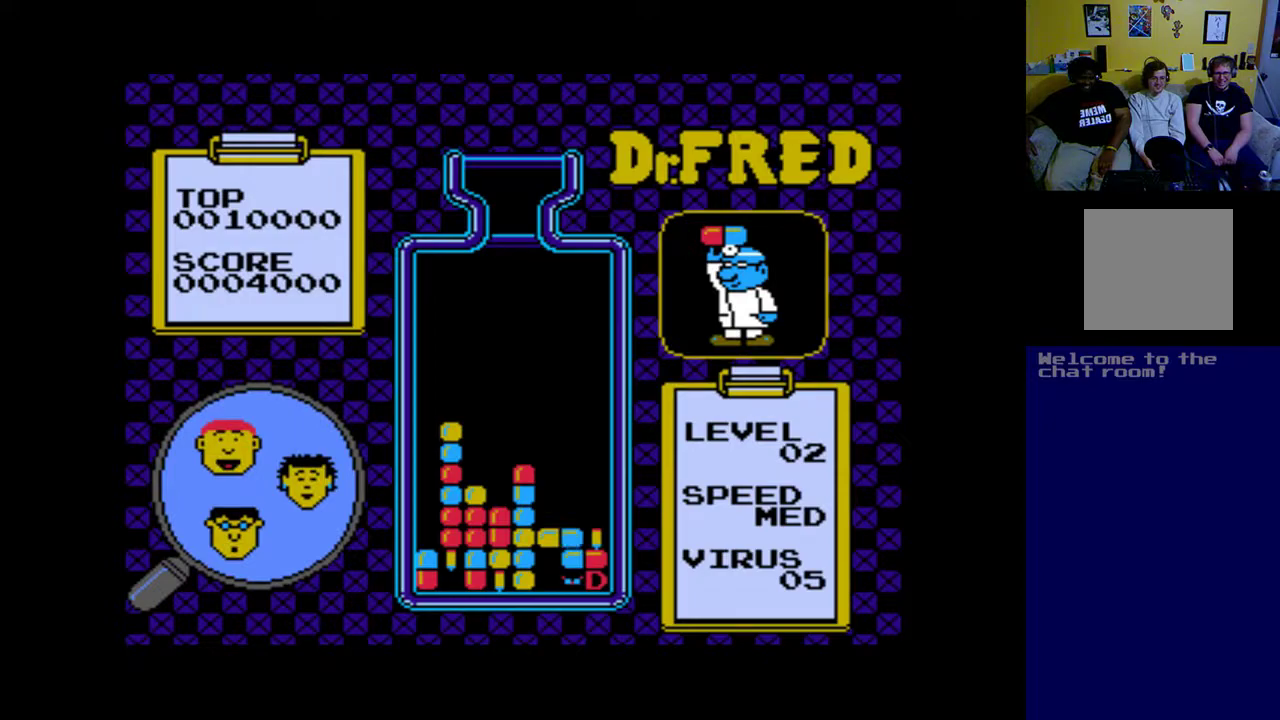
{"buttons": [], "left_stick": "center", "events": []}
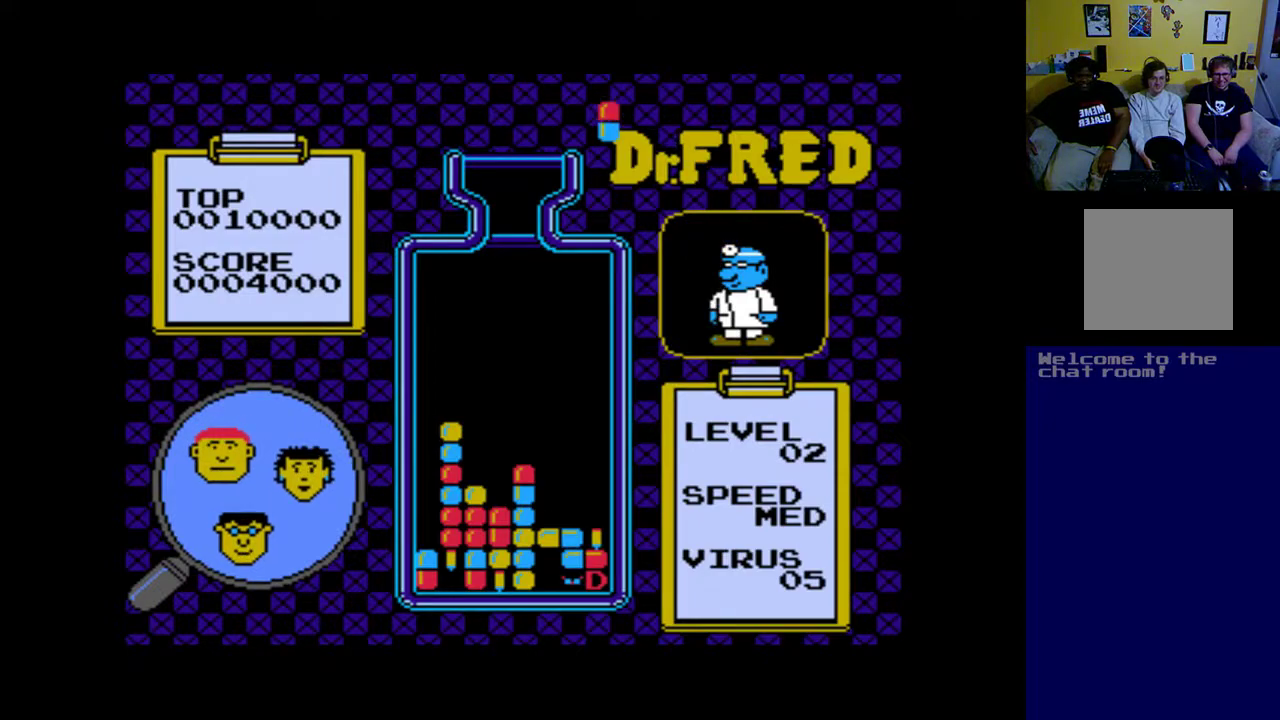
{"buttons": [], "left_stick": "center", "events": []}
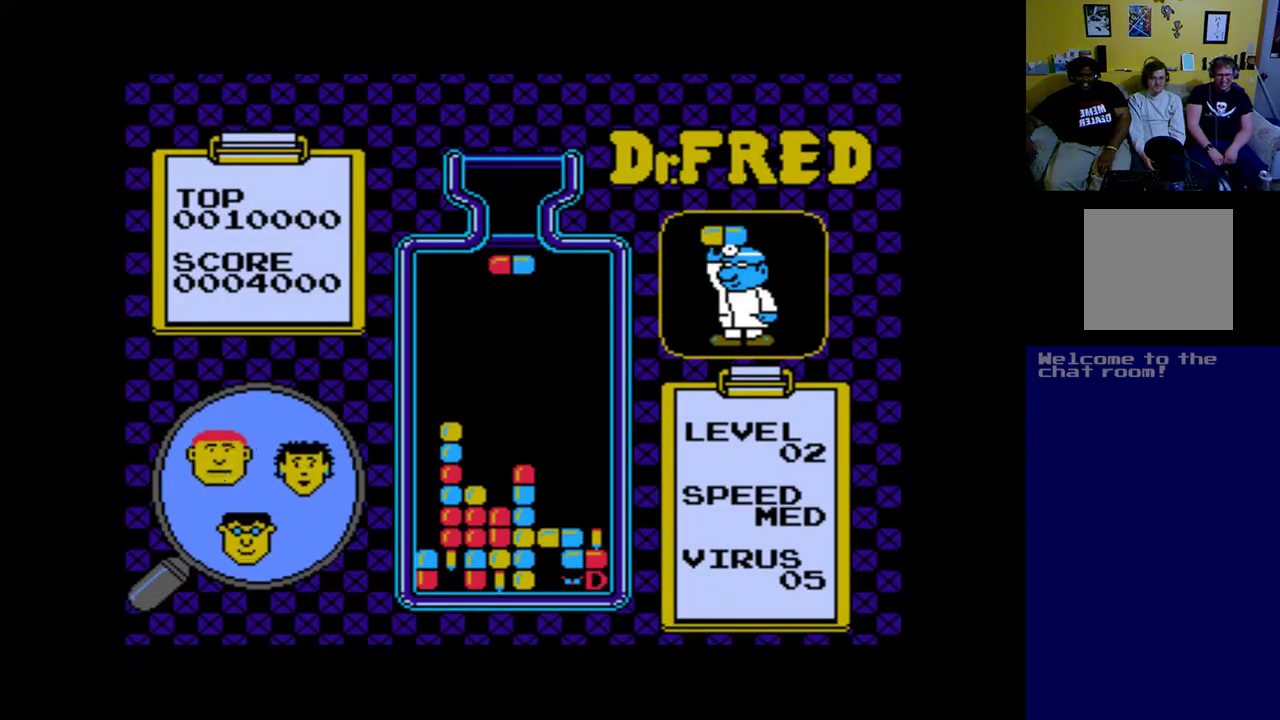
{"buttons": ["DPAD_RIGHT"], "left_stick": "center", "events": [[267, "DPAD_RIGHT", "down"], [367, "DPAD_RIGHT", "up"], [467, "DPAD_RIGHT", "down"]]}
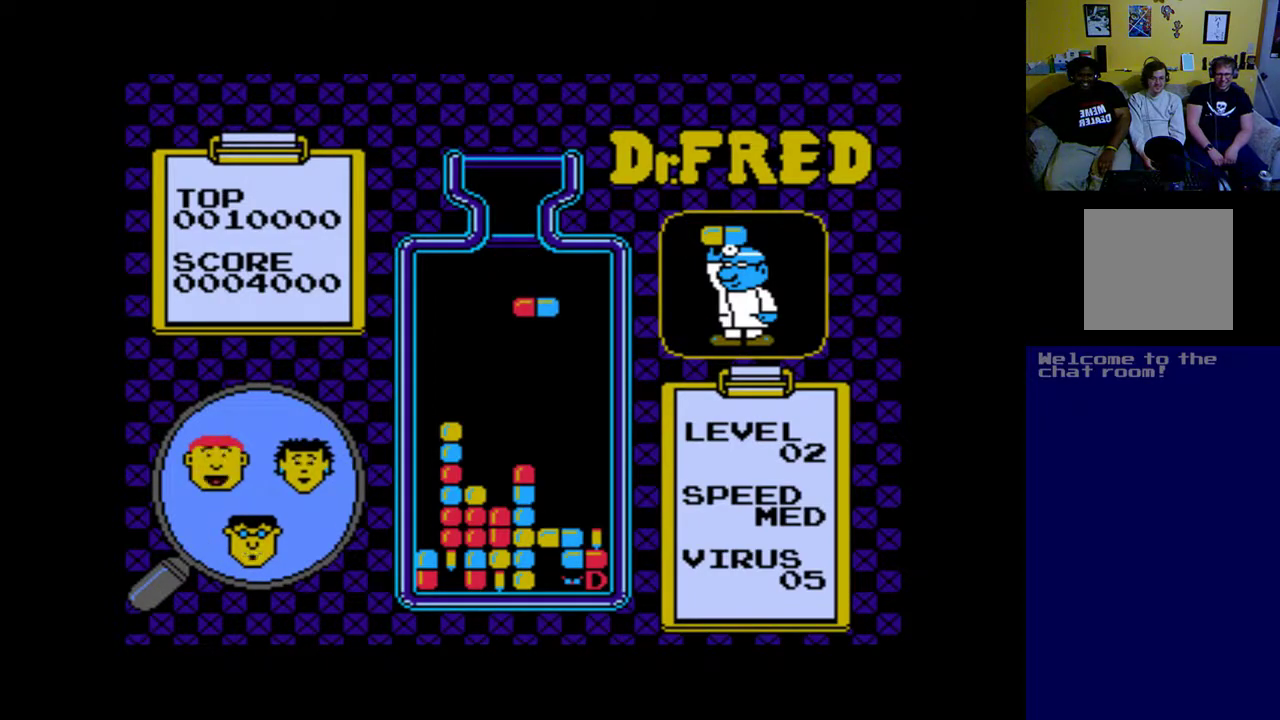
{"buttons": [], "left_stick": "center", "events": [[100, "DPAD_RIGHT", "up"]]}
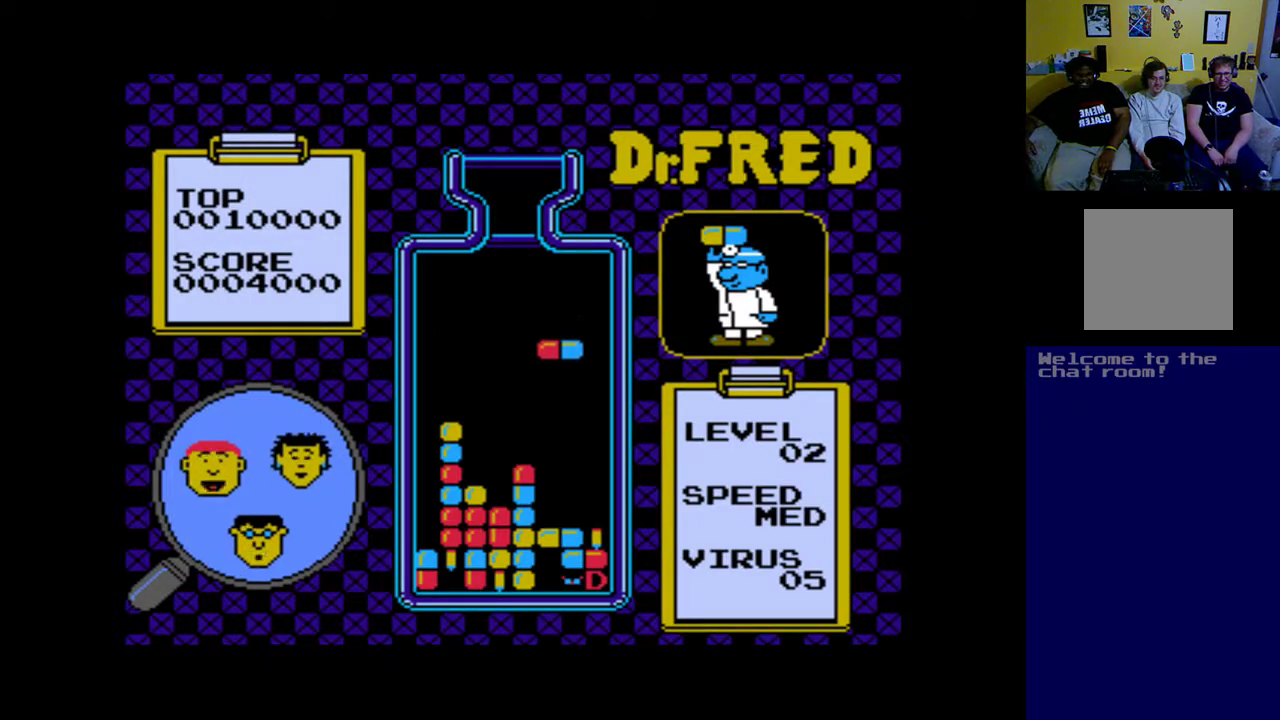
{"buttons": [], "left_stick": "center", "events": []}
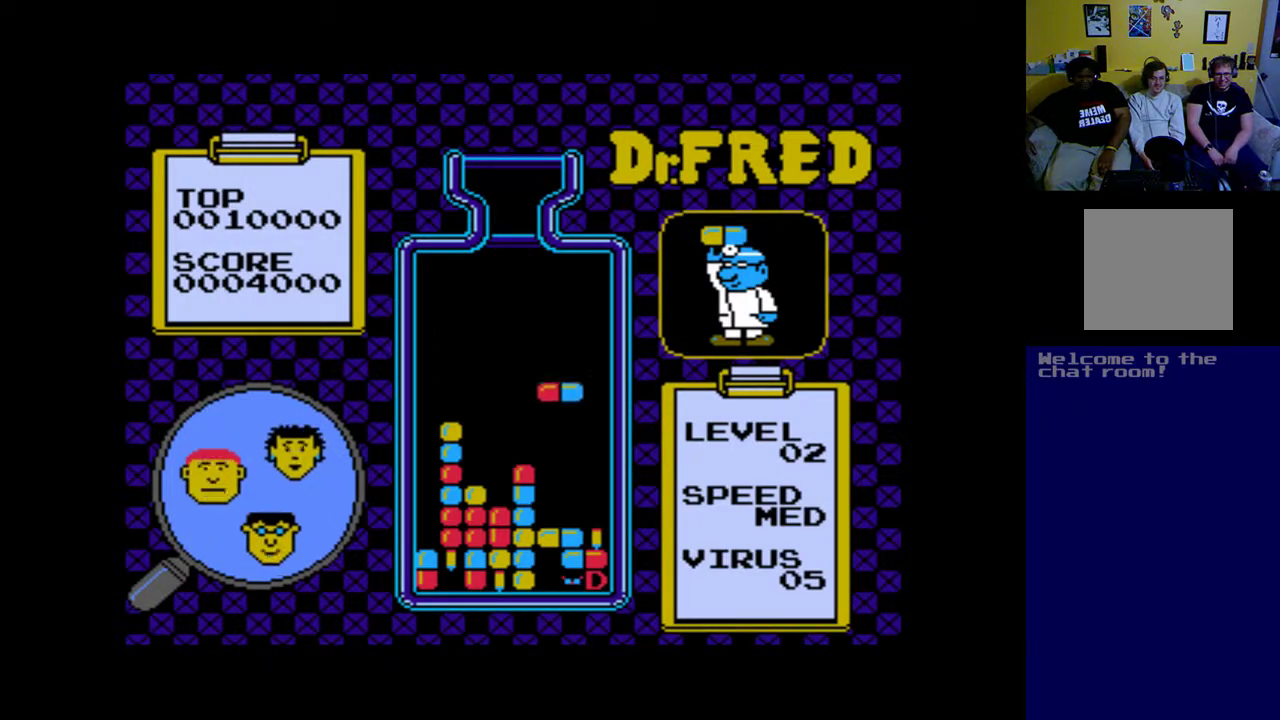
{"buttons": ["DPAD_DOWN"], "left_stick": "center", "events": [[267, "DPAD_DOWN", "down"]]}
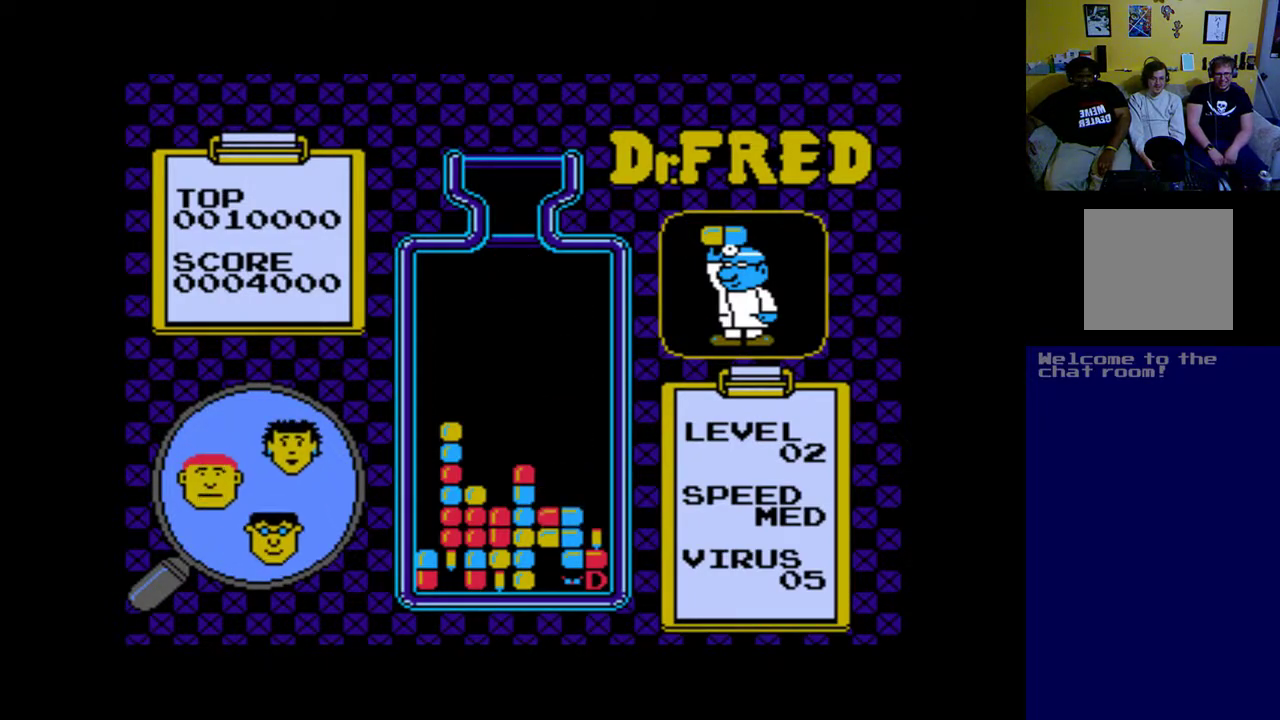
{"buttons": [], "left_stick": "center", "events": [[133, "DPAD_DOWN", "up"]]}
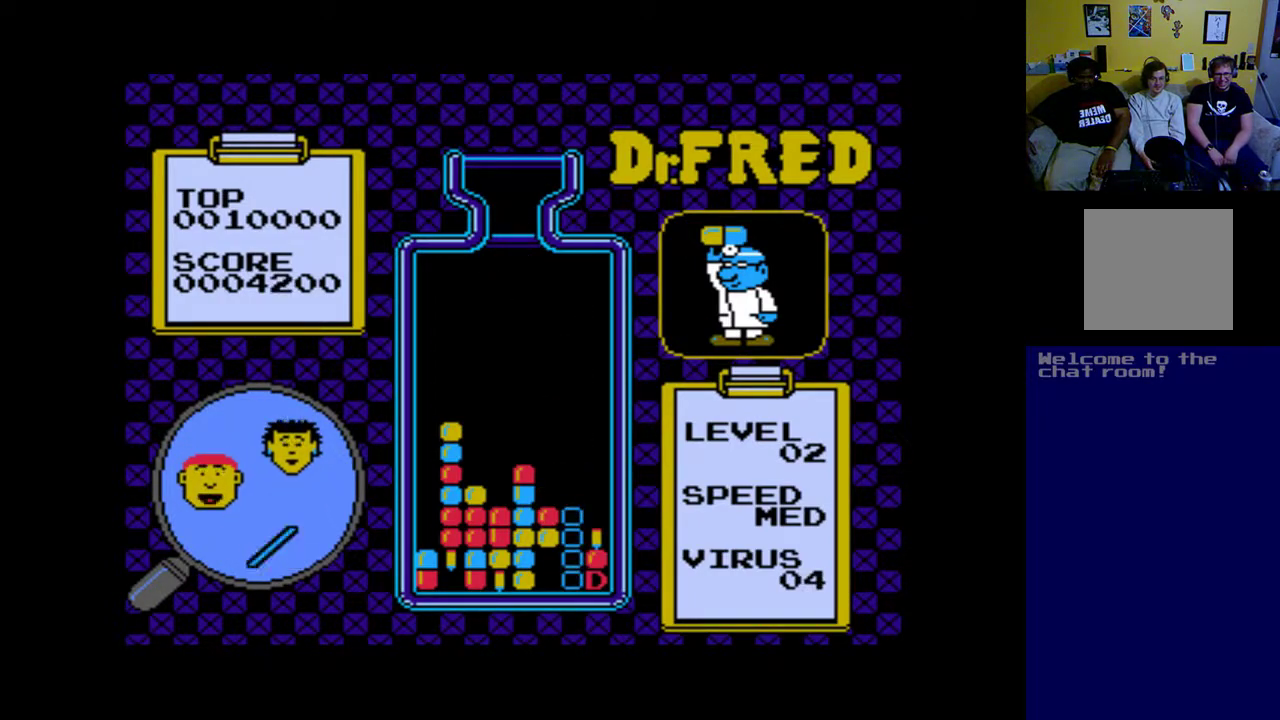
{"buttons": [], "left_stick": "center", "events": []}
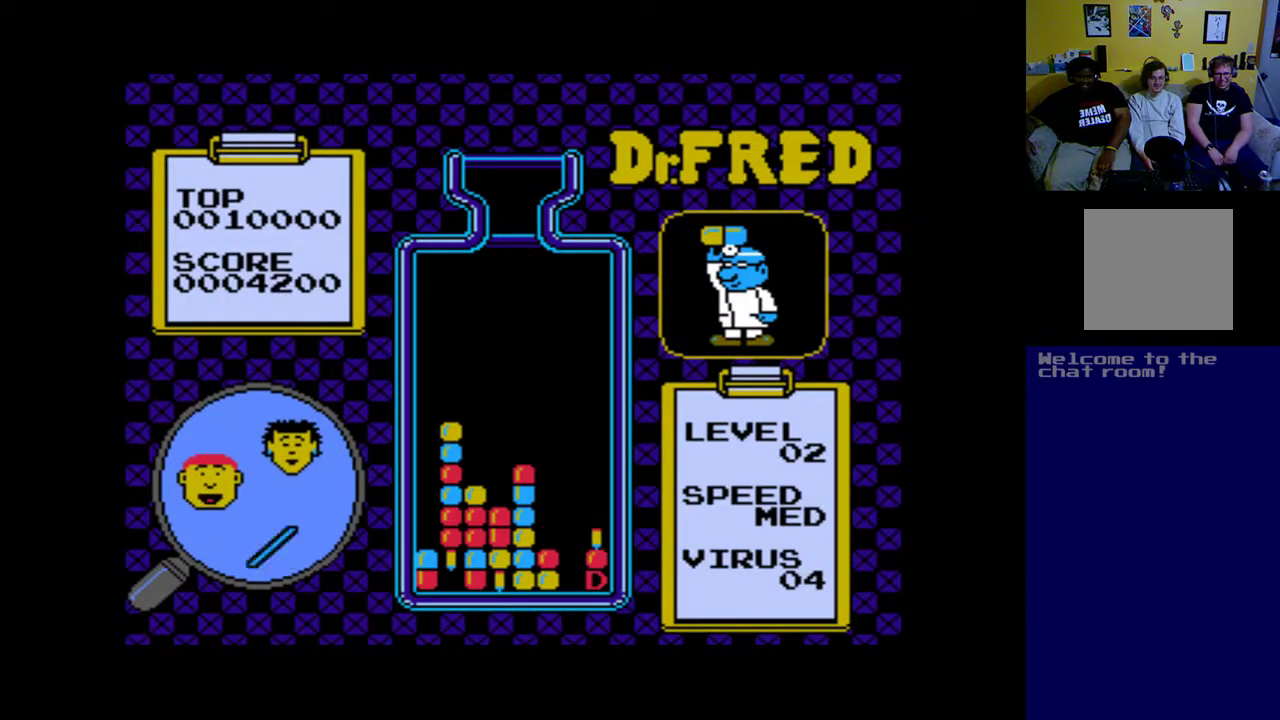
{"buttons": [], "left_stick": "center", "events": []}
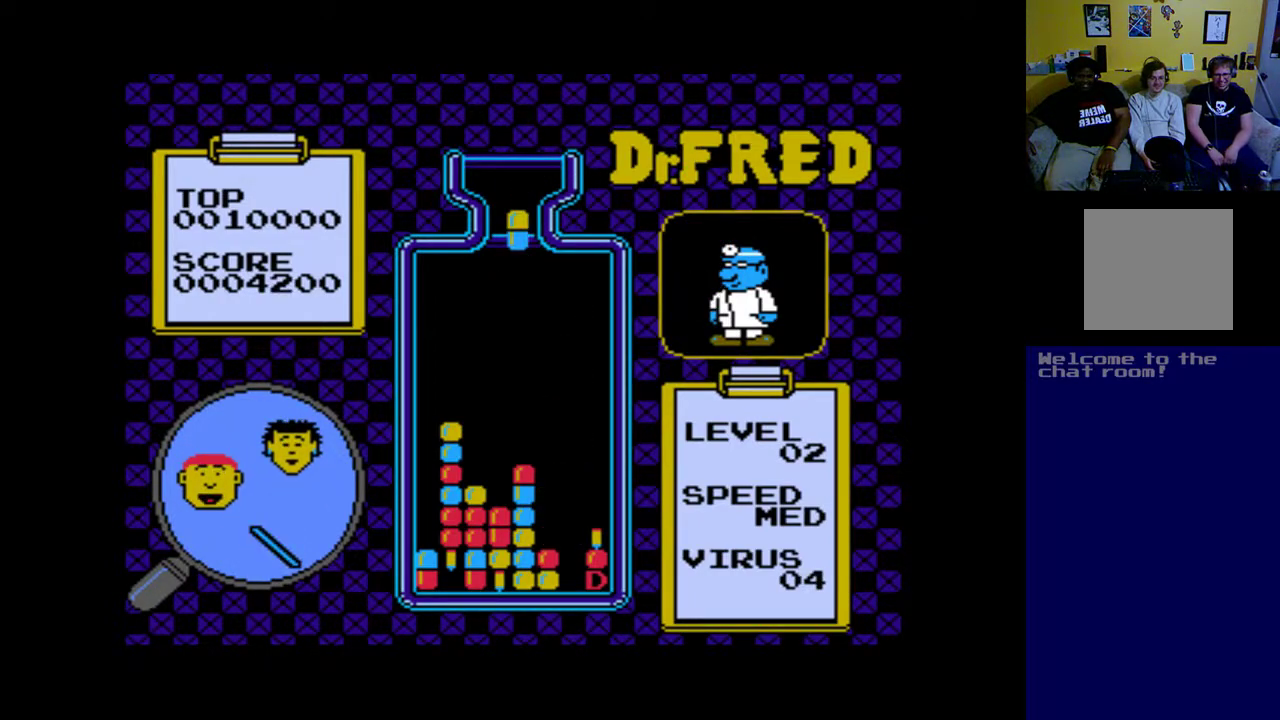
{"buttons": ["DPAD_RIGHT"], "left_stick": "center", "events": [[500, "DPAD_RIGHT", "down"]]}
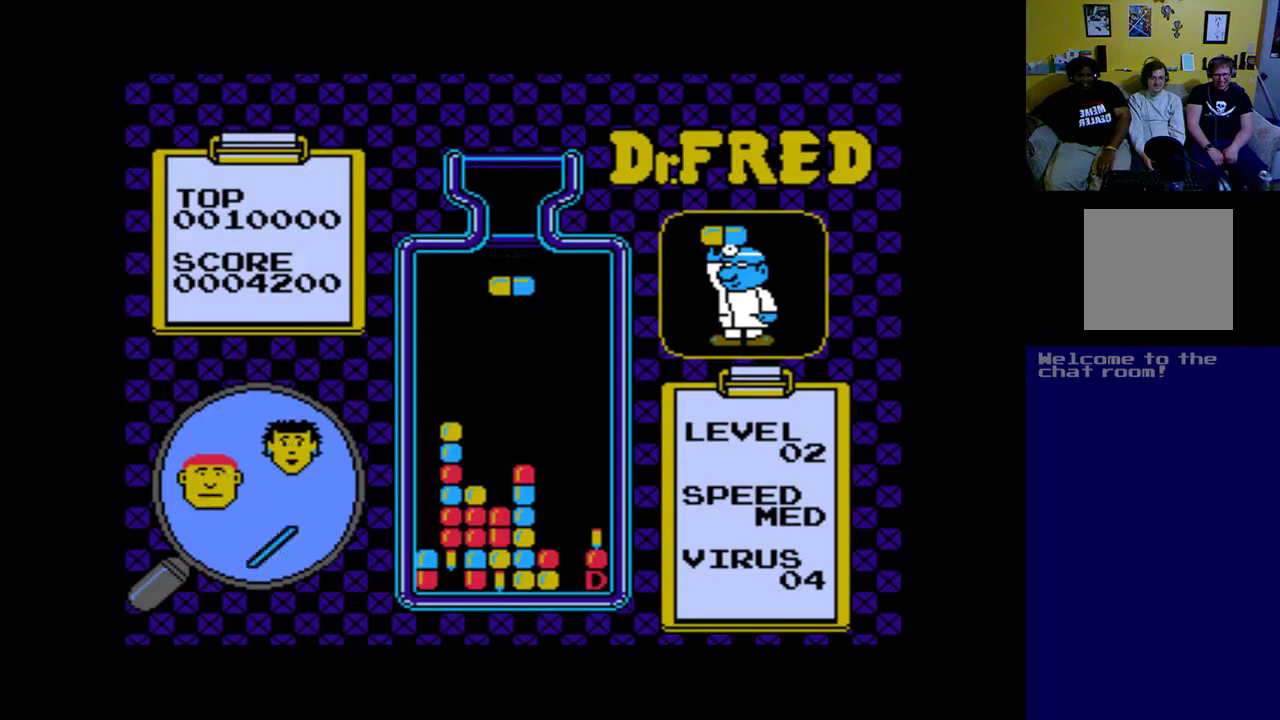
{"buttons": ["DPAD_RIGHT"], "left_stick": "center", "events": [[100, "DPAD_RIGHT", "up"], [233, "DPAD_RIGHT", "down"], [300, "DPAD_RIGHT", "up"], [500, "DPAD_RIGHT", "down"]]}
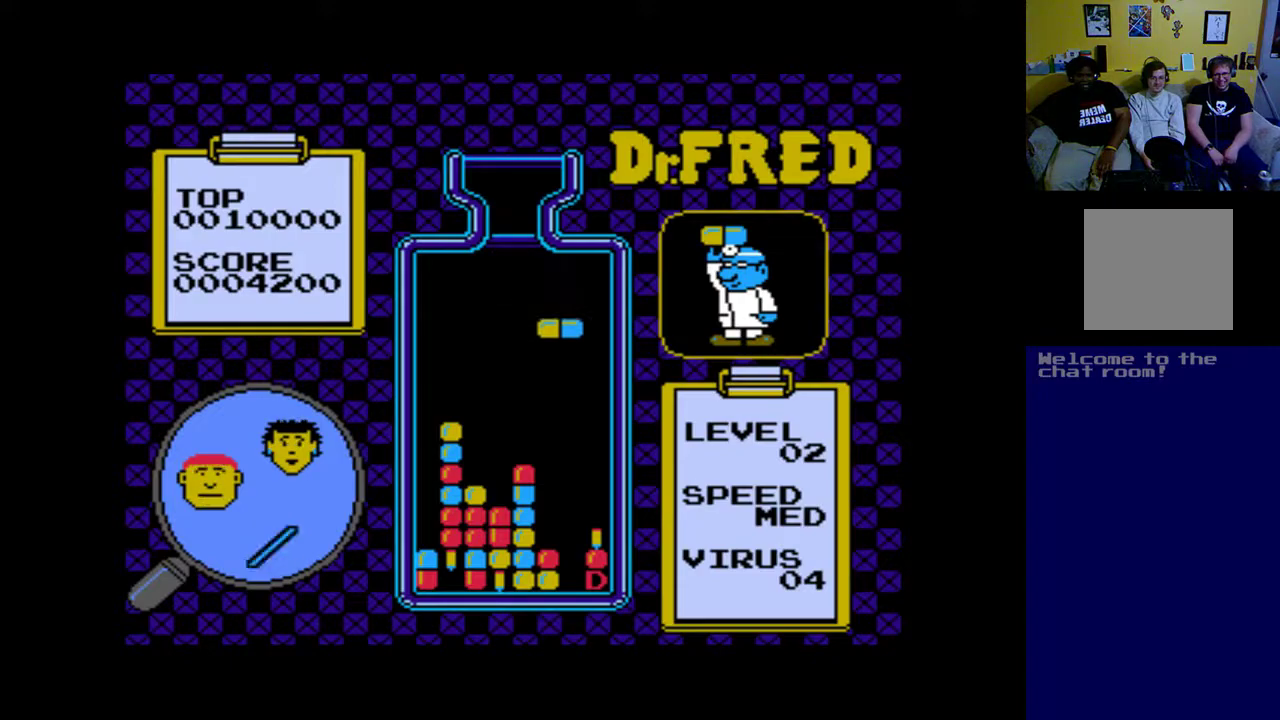
{"buttons": [], "left_stick": "center", "events": [[100, "DPAD_RIGHT", "up"], [200, "A", "down"], [333, "A", "up"], [400, "A", "down"], [500, "A", "up"]]}
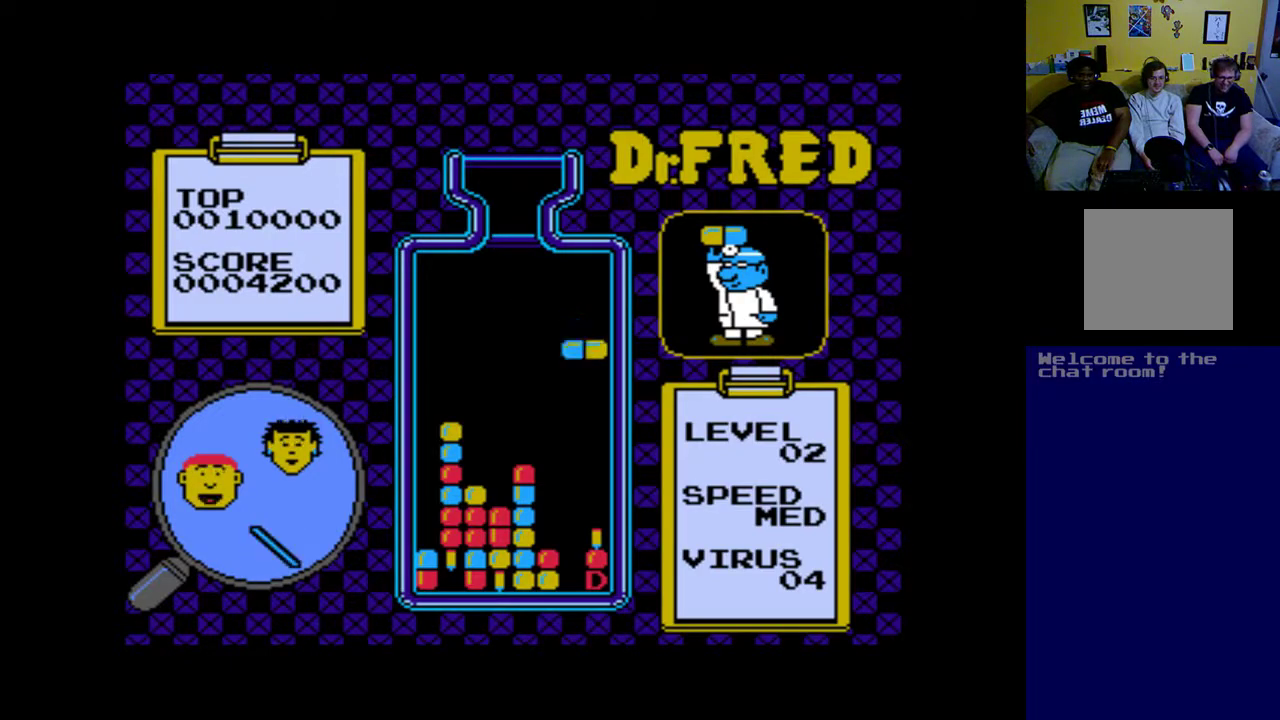
{"buttons": [], "left_stick": "center", "events": [[100, "DPAD_RIGHT", "down"], [200, "DPAD_RIGHT", "up"]]}
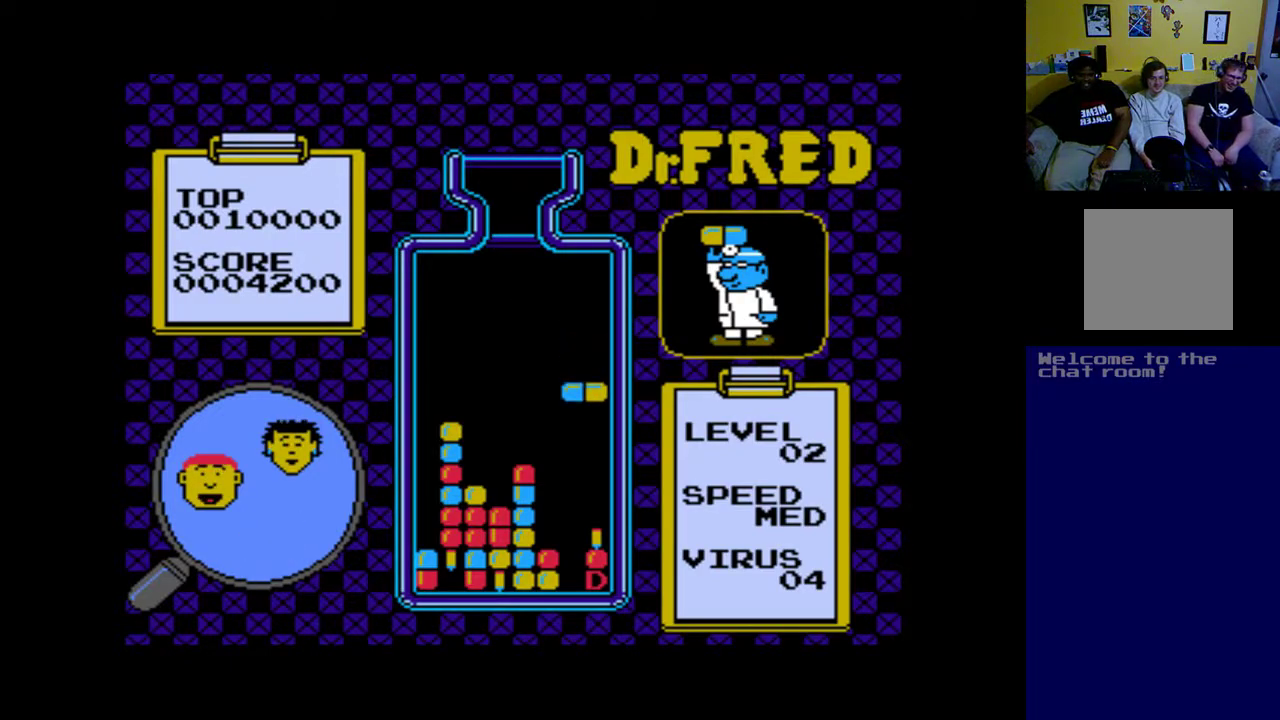
{"buttons": ["DPAD_DOWN"], "left_stick": "center", "events": [[200, "DPAD_DOWN", "down"]]}
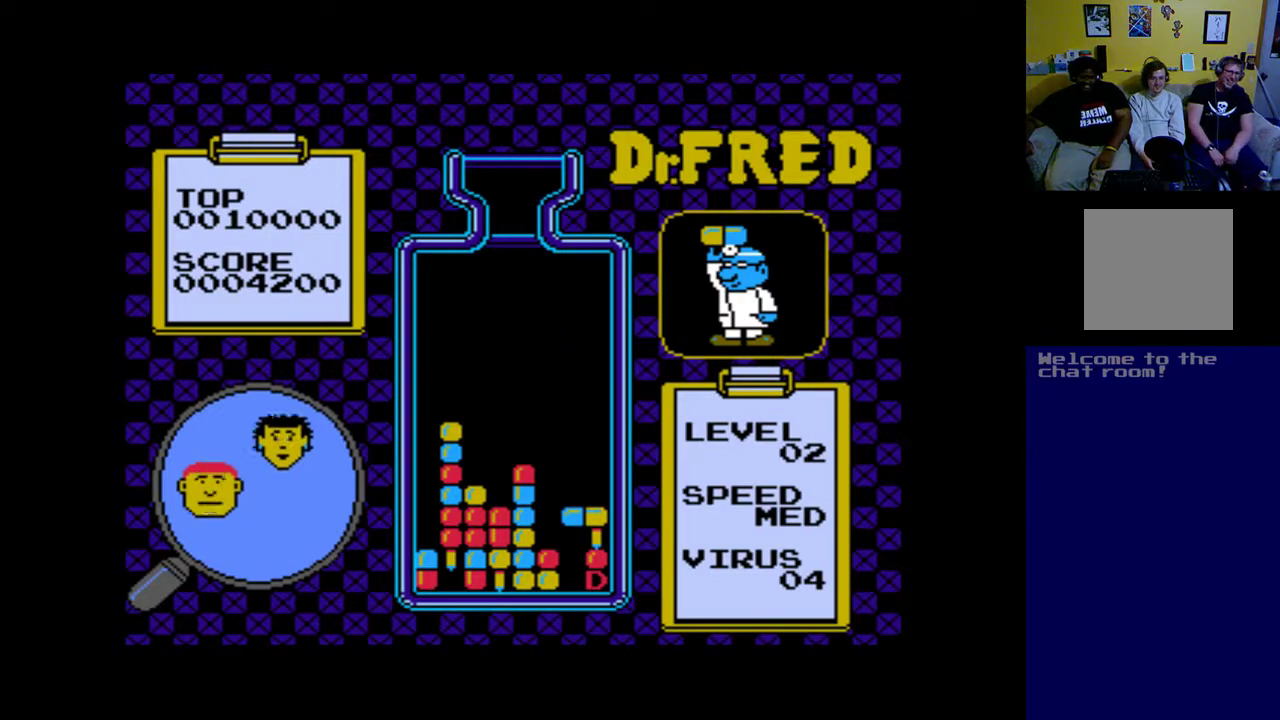
{"buttons": [], "left_stick": "center", "events": [[33, "DPAD_DOWN", "up"]]}
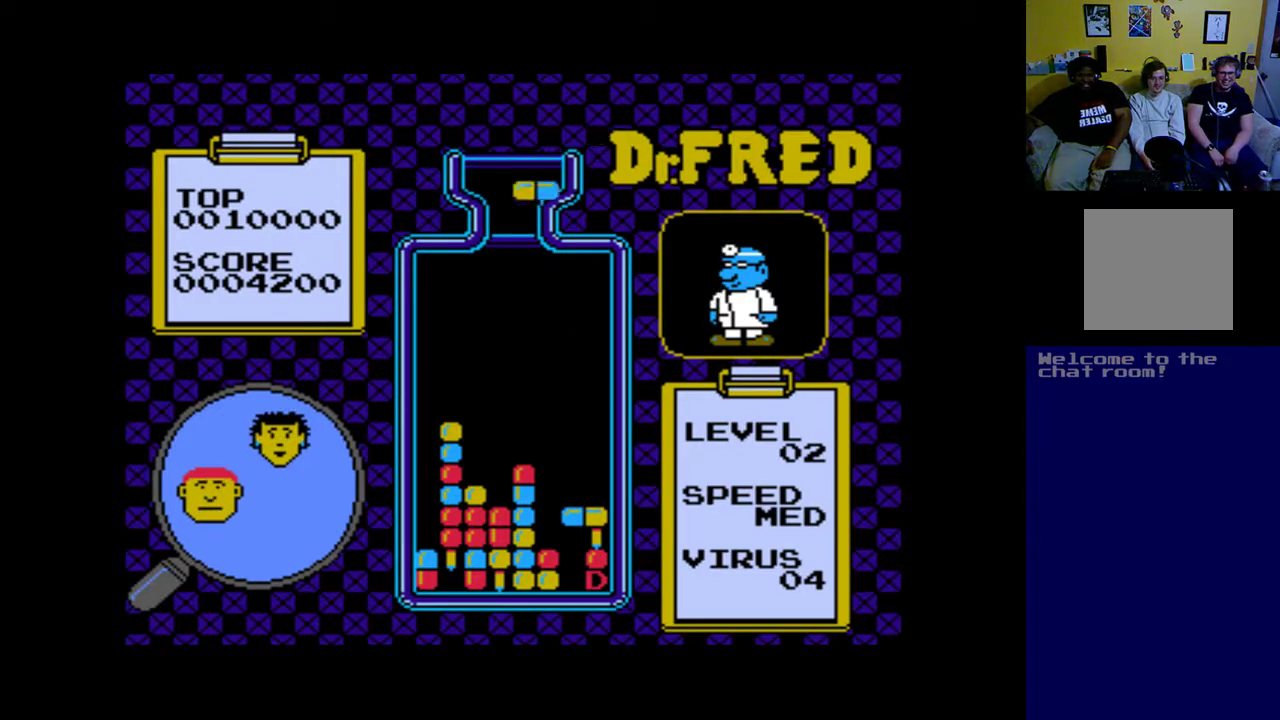
{"buttons": ["DPAD_RIGHT"], "left_stick": "center", "events": [[200, "DPAD_RIGHT", "down"], [433, "A", "down"], [500, "A", "up"]]}
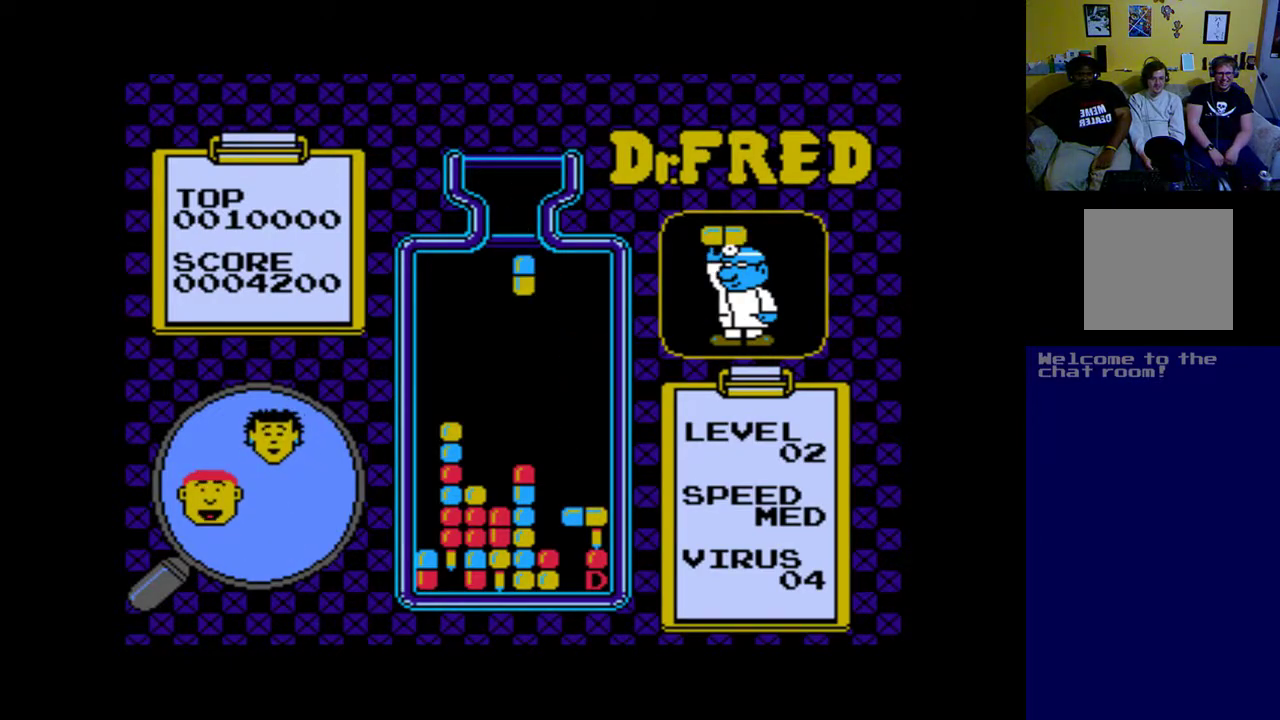
{"buttons": [], "left_stick": "center", "events": [[100, "A", "down"], [200, "A", "up"], [433, "DPAD_RIGHT", "up"]]}
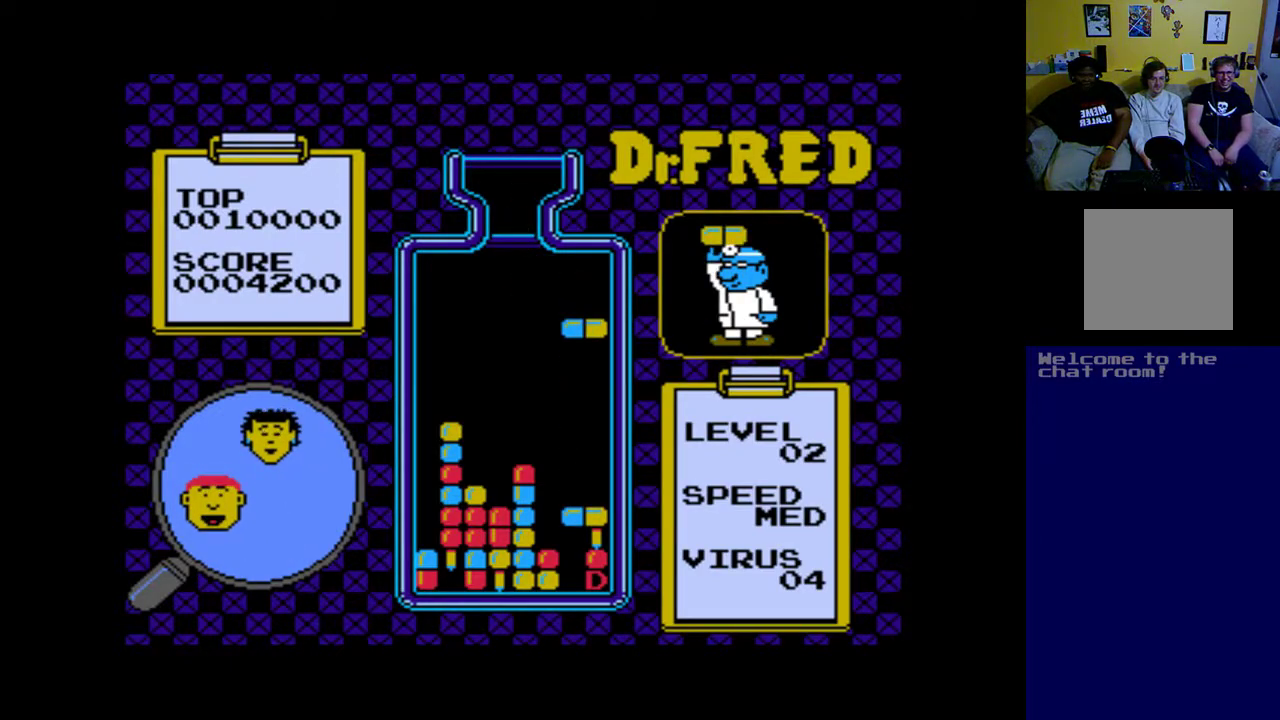
{"buttons": ["DPAD_DOWN"], "left_stick": "center", "events": [[200, "DPAD_DOWN", "down"]]}
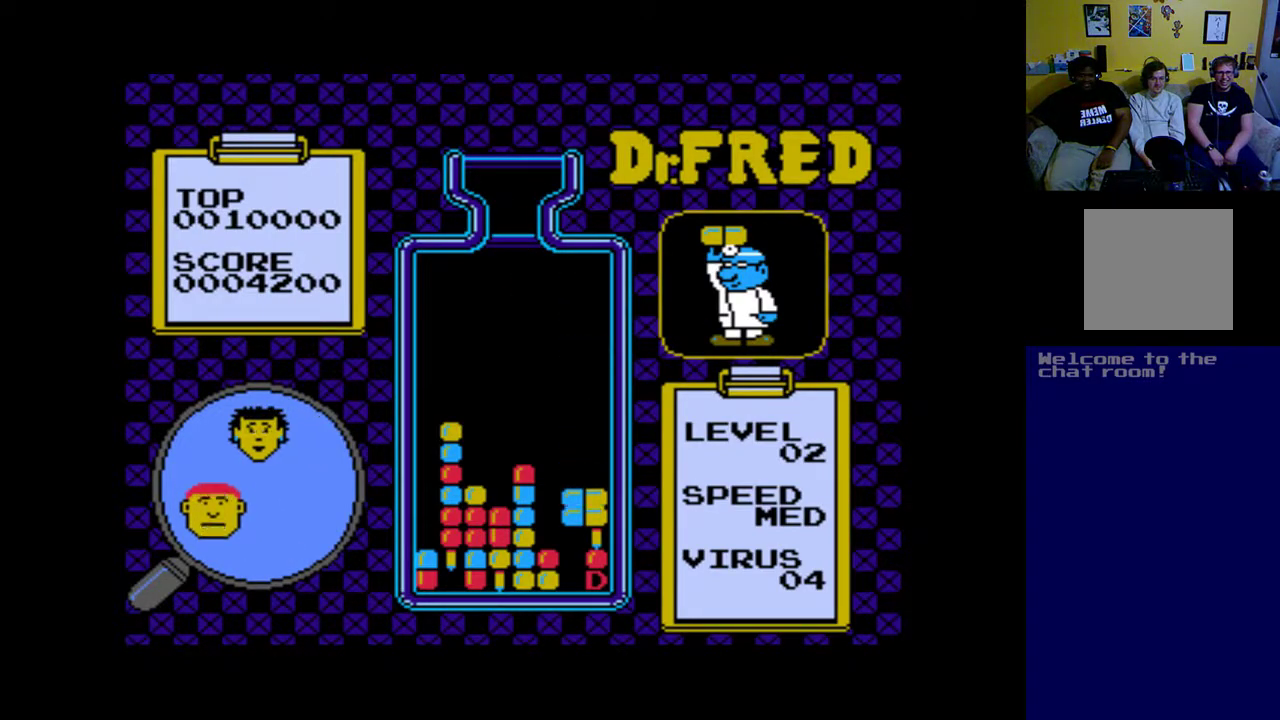
{"buttons": [], "left_stick": "center", "events": [[167, "DPAD_DOWN", "up"]]}
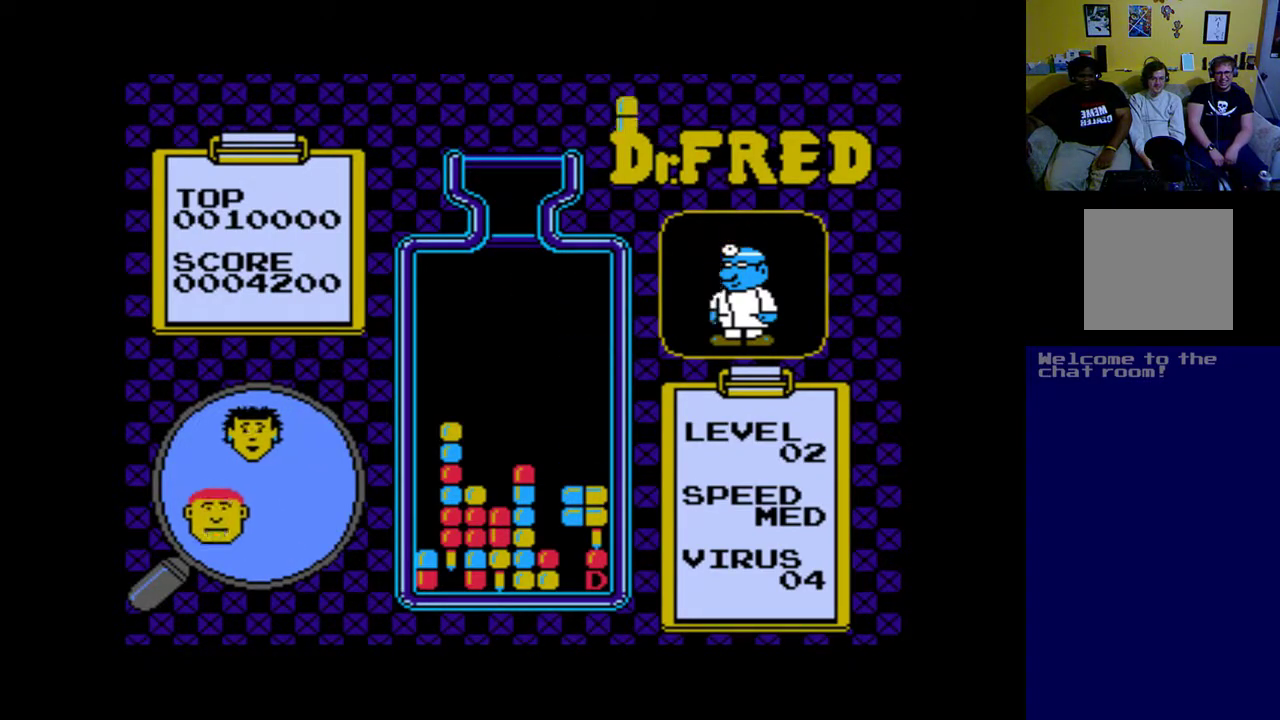
{"buttons": ["DPAD_RIGHT"], "left_stick": "center", "events": [[333, "DPAD_RIGHT", "down"]]}
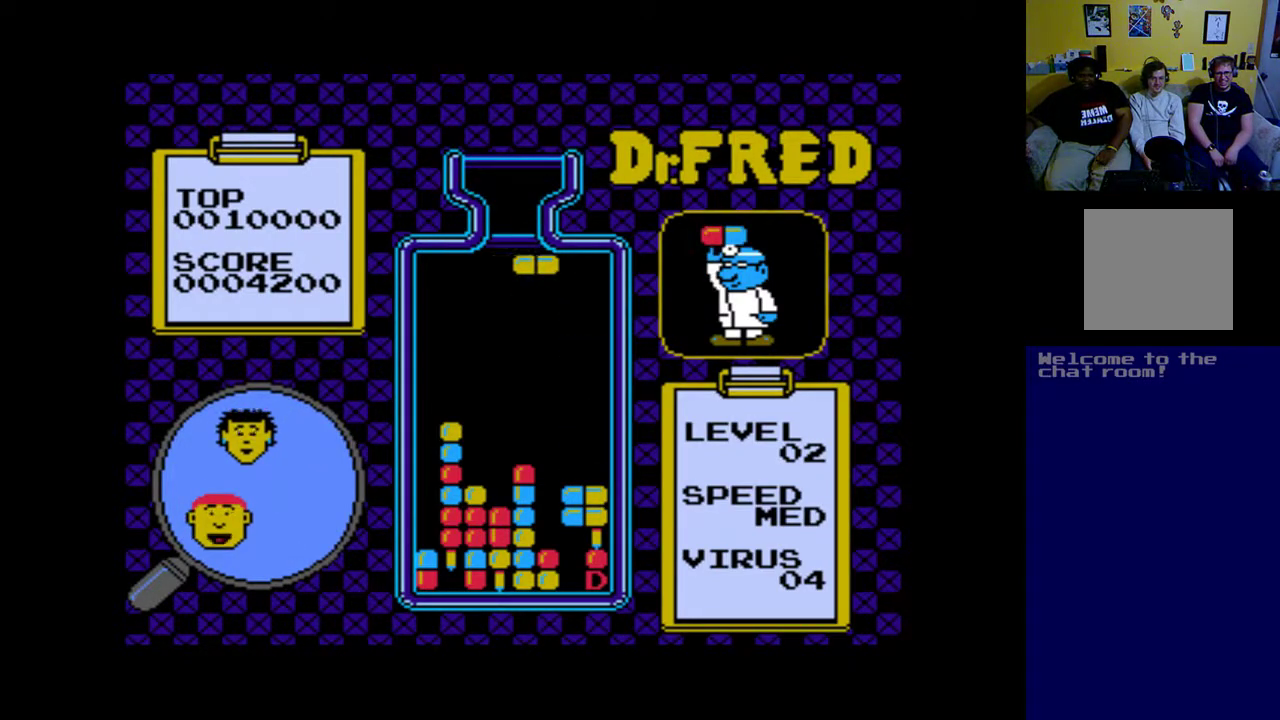
{"buttons": ["DPAD_RIGHT"], "left_stick": "center", "events": [[267, "A", "down"], [367, "A", "up"]]}
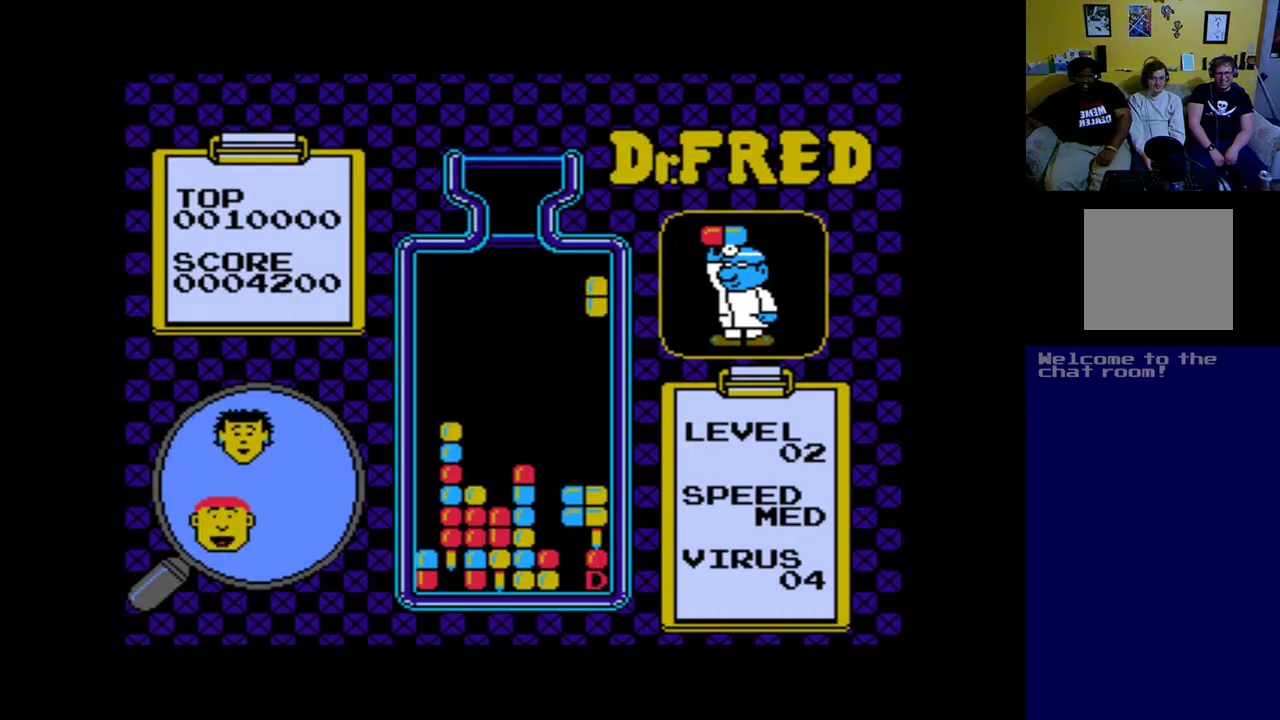
{"buttons": ["DPAD_DOWN"], "left_stick": "center", "events": [[233, "DPAD_RIGHT", "up"], [367, "DPAD_DOWN", "down"]]}